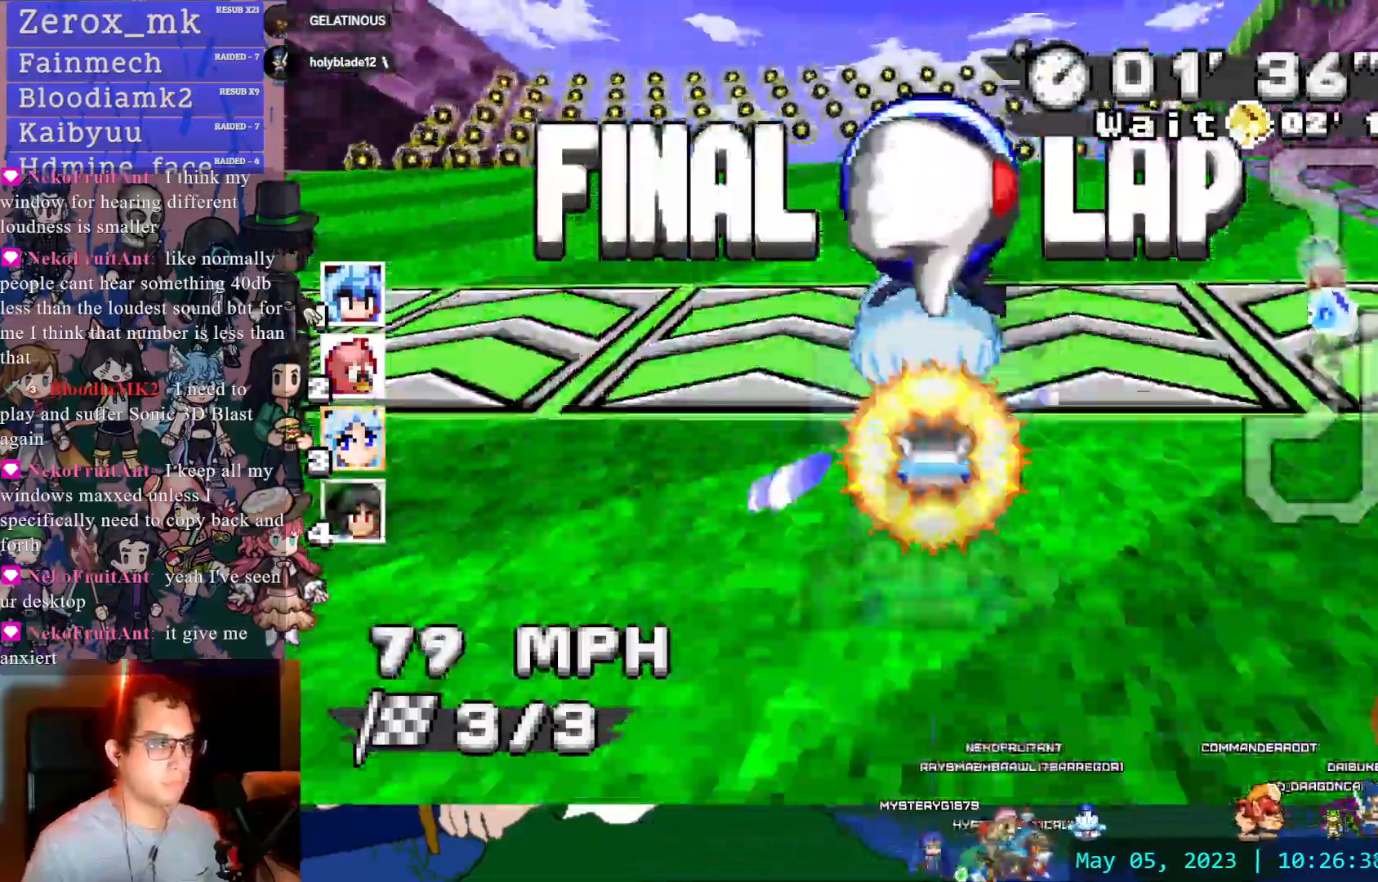
Gameplay with a controller (PlayStation layout); each line is a JSON object with the inputs held at the frame after it (dt_ms = milliseconds from this image to that frame). "events" lists button and stick changes between this image and that frame as [ms after this image, input, new state], when the widget could be followed in between. Not read: L3 R3.
{"dt_ms": 500, "buttons": ["CROSS", "R1"], "left_stick": "center", "right_stick": "center", "events": [[33, "R1", "down"], [167, "CIRCLE", "down"], [317, "CIRCLE", "up"], [467, "left_stick", "center"]]}
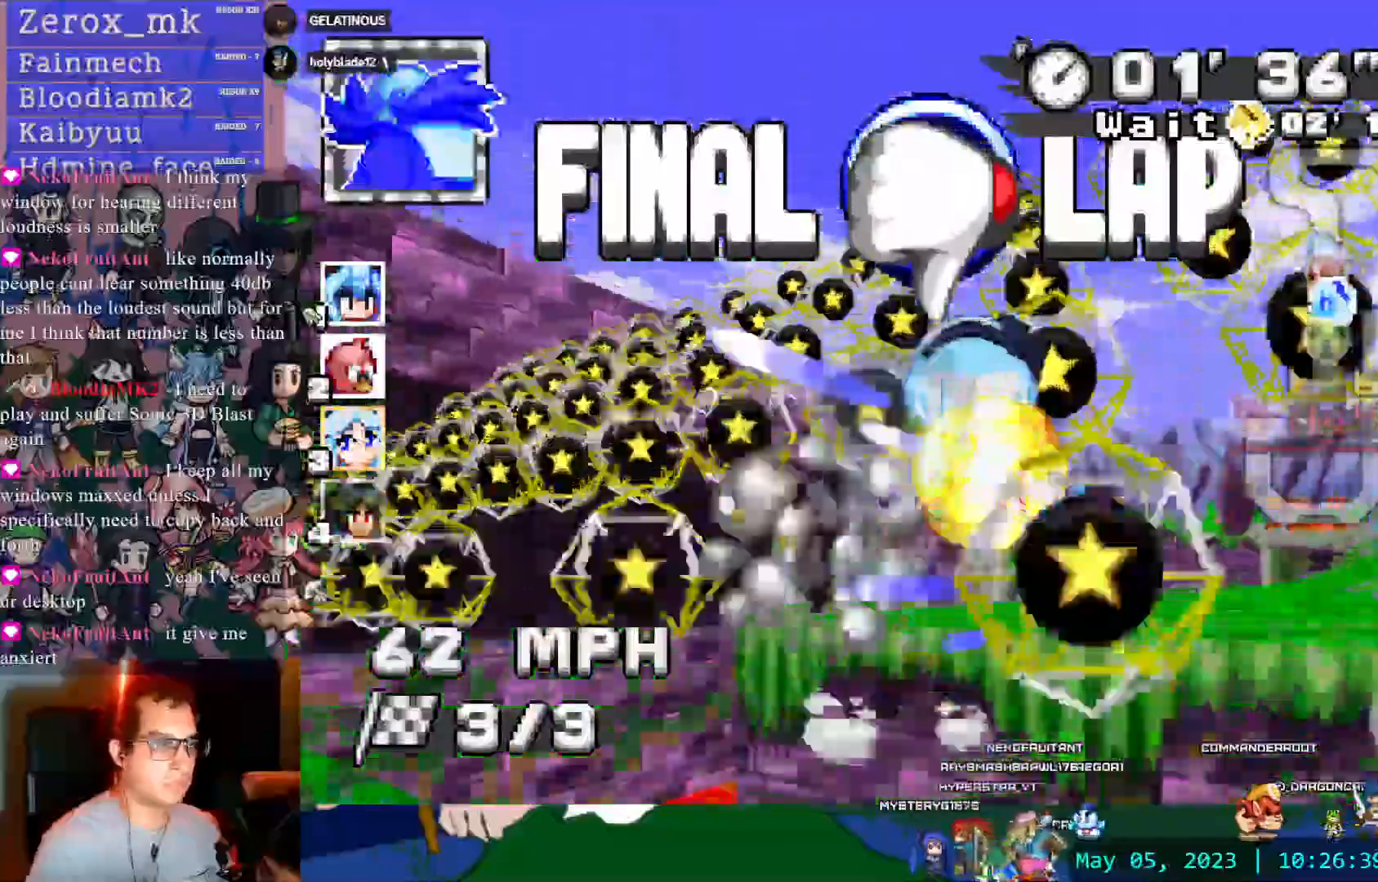
{"dt_ms": 500, "buttons": ["CROSS", "R1"], "left_stick": "center", "right_stick": "center", "events": [[233, "left_stick", "down-right"], [500, "left_stick", "center"]]}
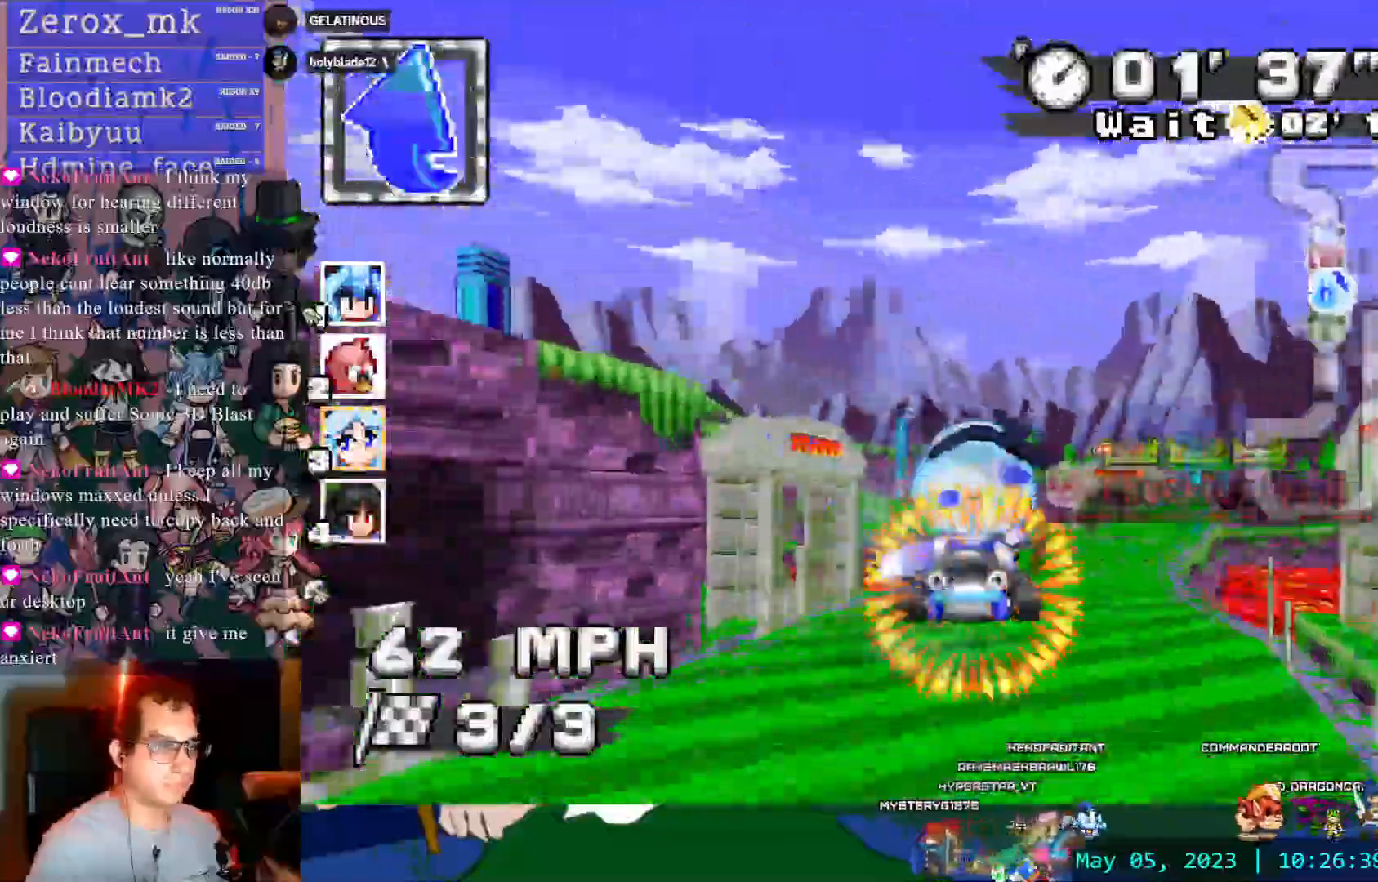
{"dt_ms": 500, "buttons": ["CROSS", "R1"], "left_stick": "center", "right_stick": "center", "events": []}
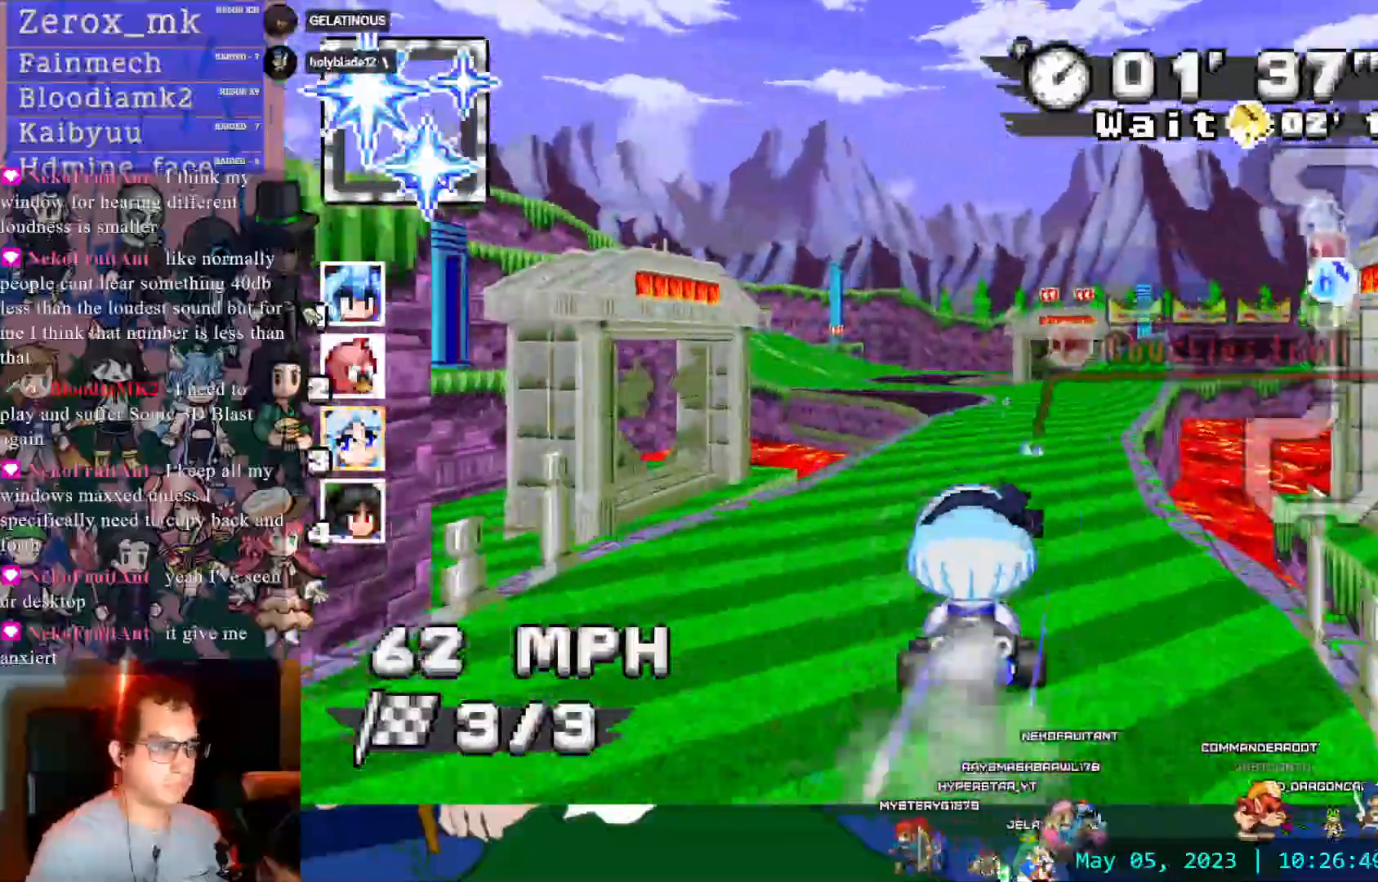
{"dt_ms": 500, "buttons": ["CROSS", "R1"], "left_stick": "center", "right_stick": "center", "events": []}
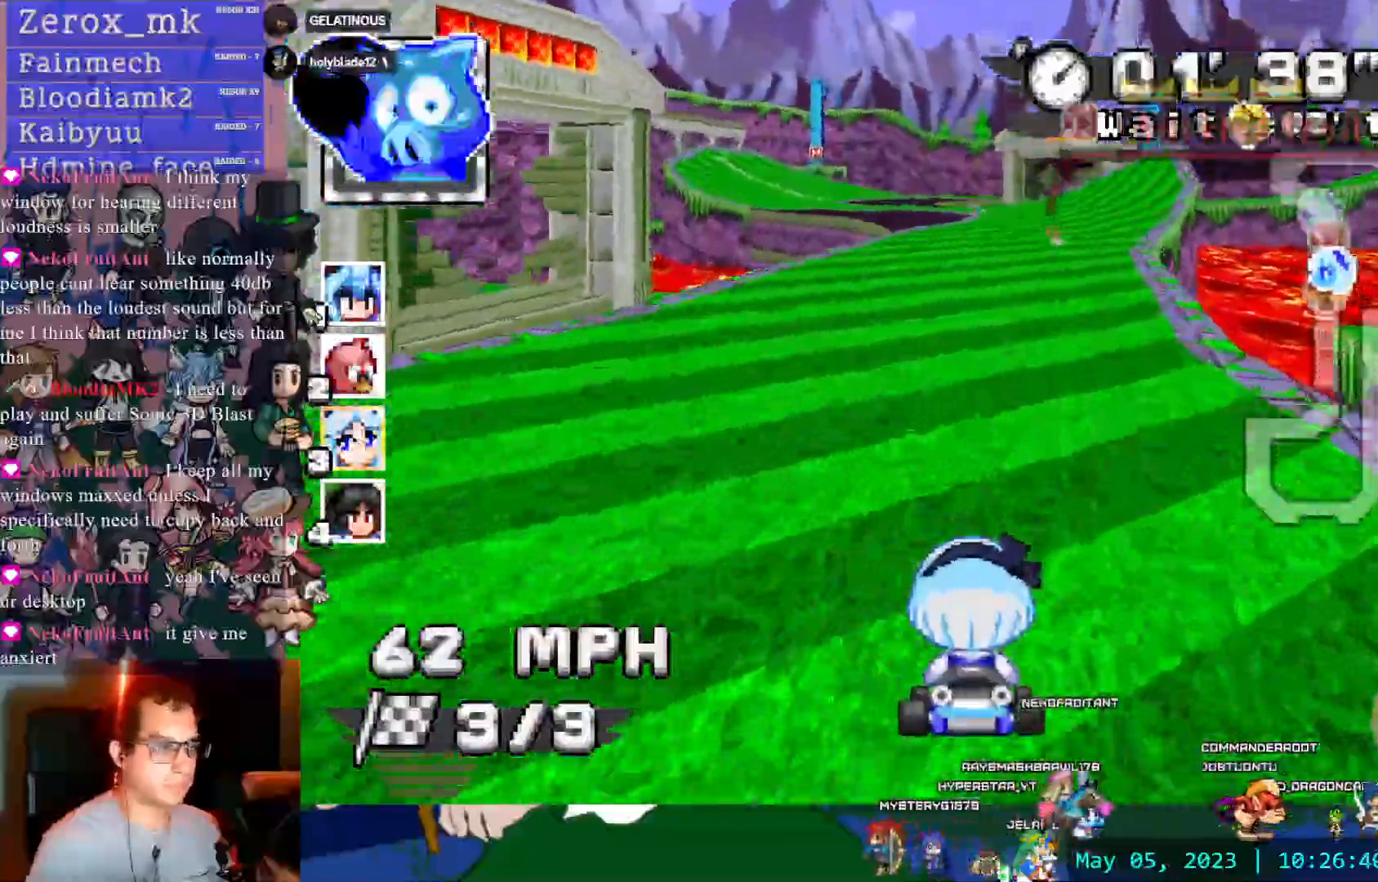
{"dt_ms": 1000, "buttons": ["CROSS", "R1"], "left_stick": "down-right", "right_stick": "center"}
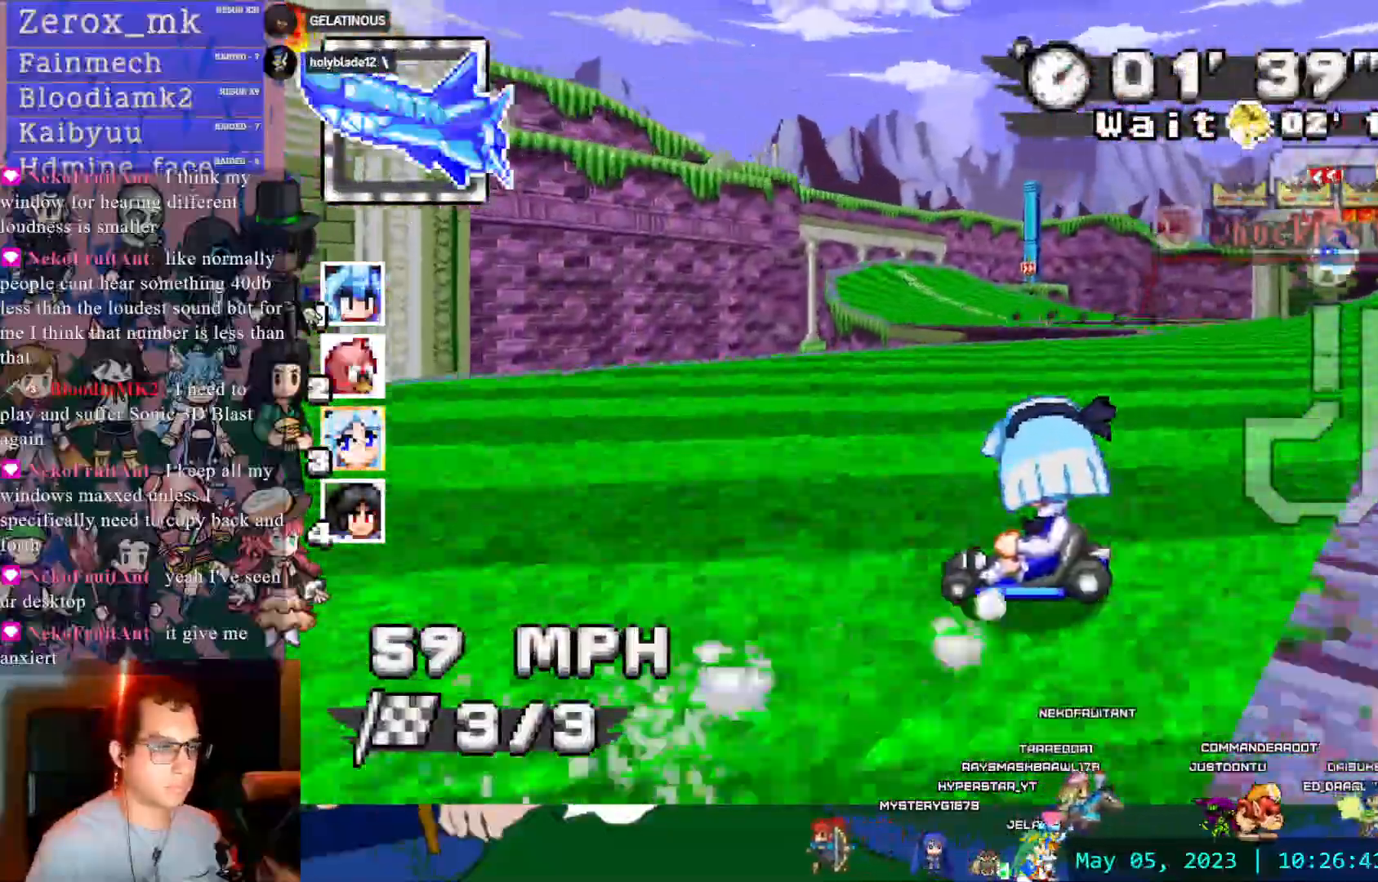
{"dt_ms": 500, "buttons": ["CROSS"], "left_stick": "down-right", "right_stick": "center", "events": [[50, "left_stick", "center"], [133, "left_stick", "down-right"], [317, "R1", "up"]]}
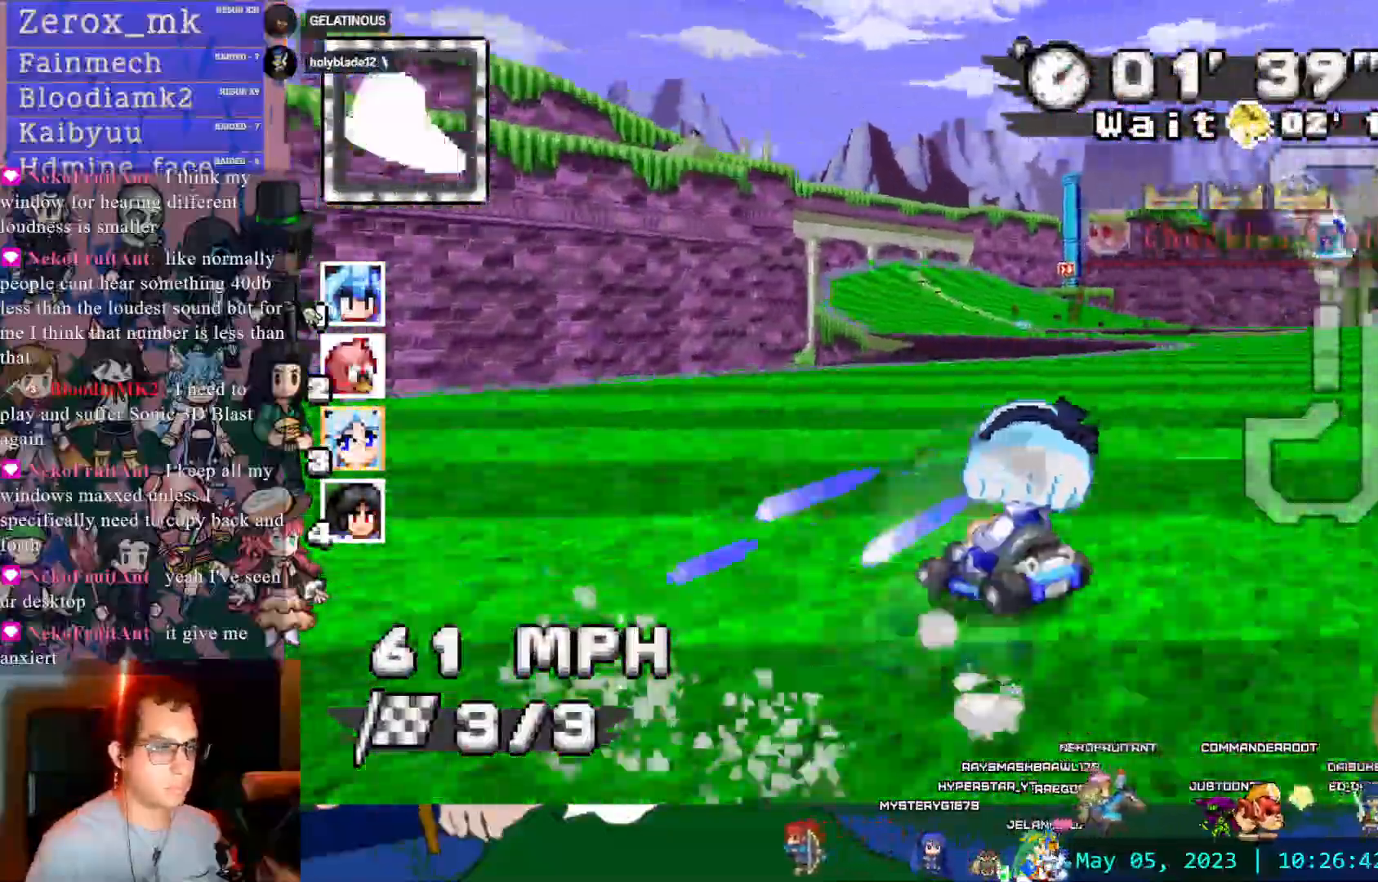
{"dt_ms": 500, "buttons": ["CROSS"], "left_stick": "center", "right_stick": "center", "events": [[317, "left_stick", "center"]]}
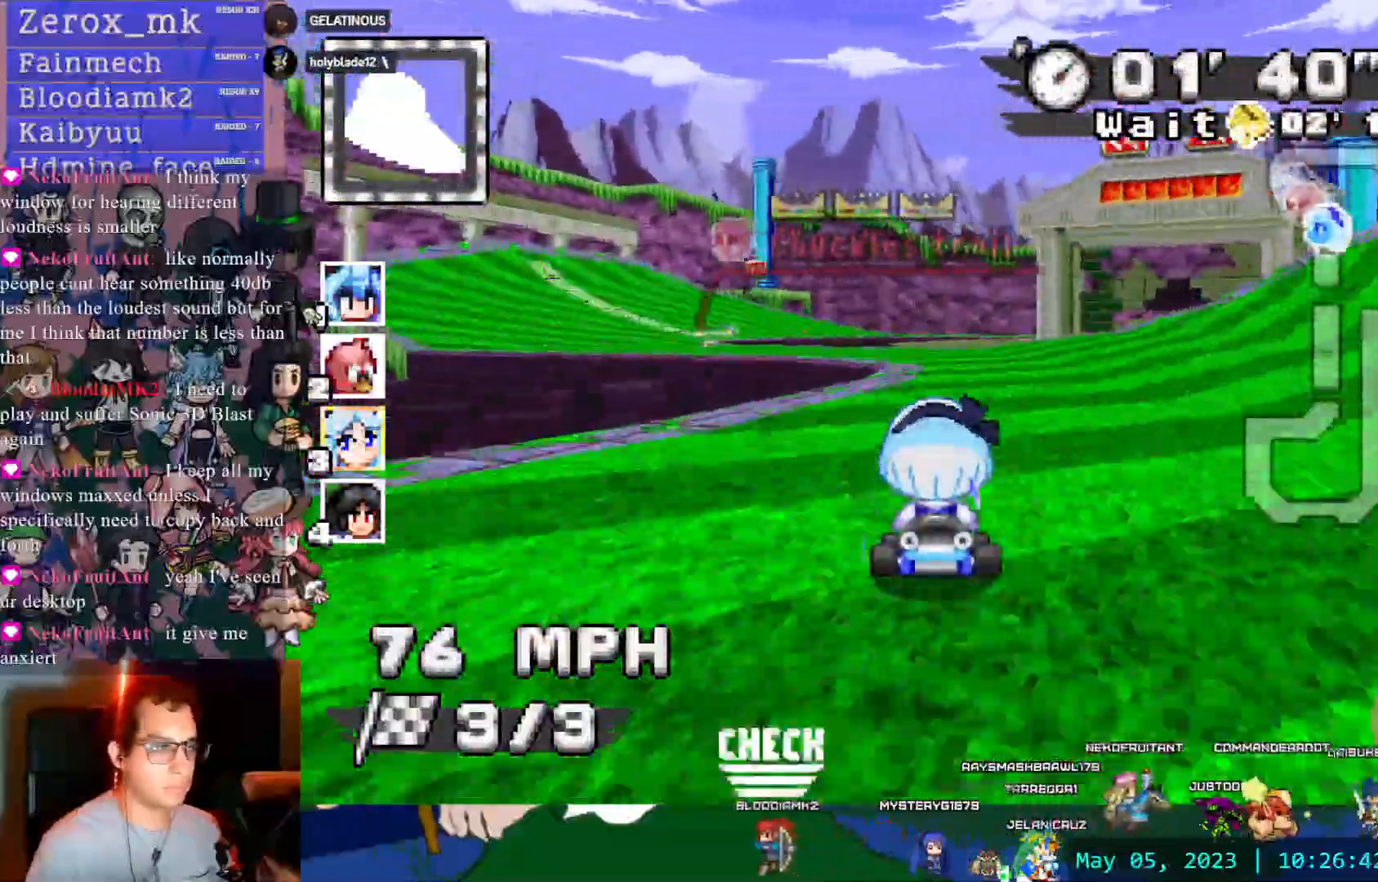
{"dt_ms": 500, "buttons": ["CROSS", "R1"], "left_stick": "left", "right_stick": "center", "events": [[83, "DPAD_DOWN", "down"], [150, "DPAD_DOWN", "up"], [233, "R1", "down"], [233, "left_stick", "down-right"], [383, "left_stick", "left"]]}
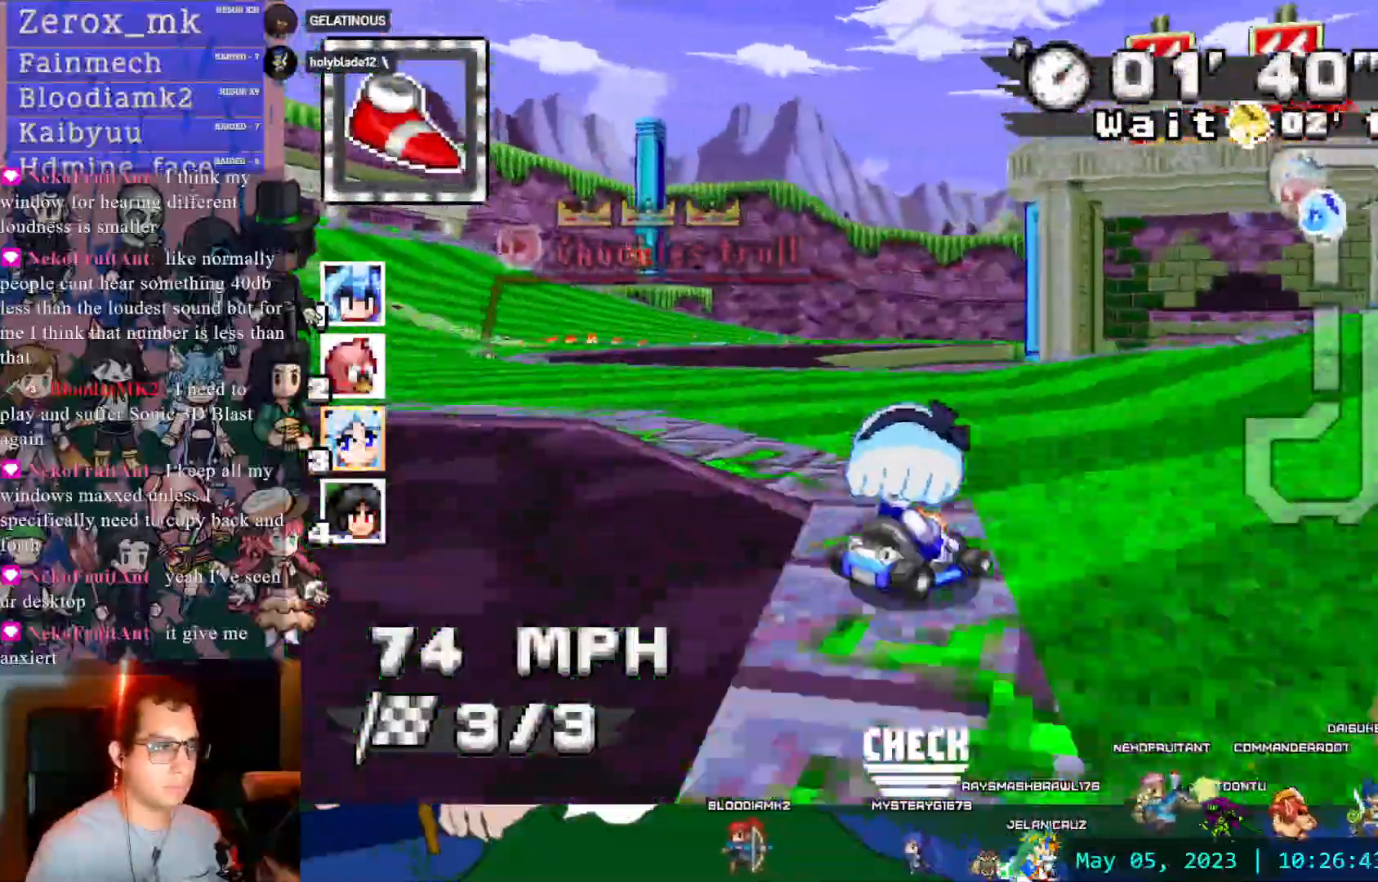
{"dt_ms": 500, "buttons": ["CROSS", "R1"], "left_stick": "left", "right_stick": "center", "events": [[33, "left_stick", "center"], [417, "left_stick", "left"]]}
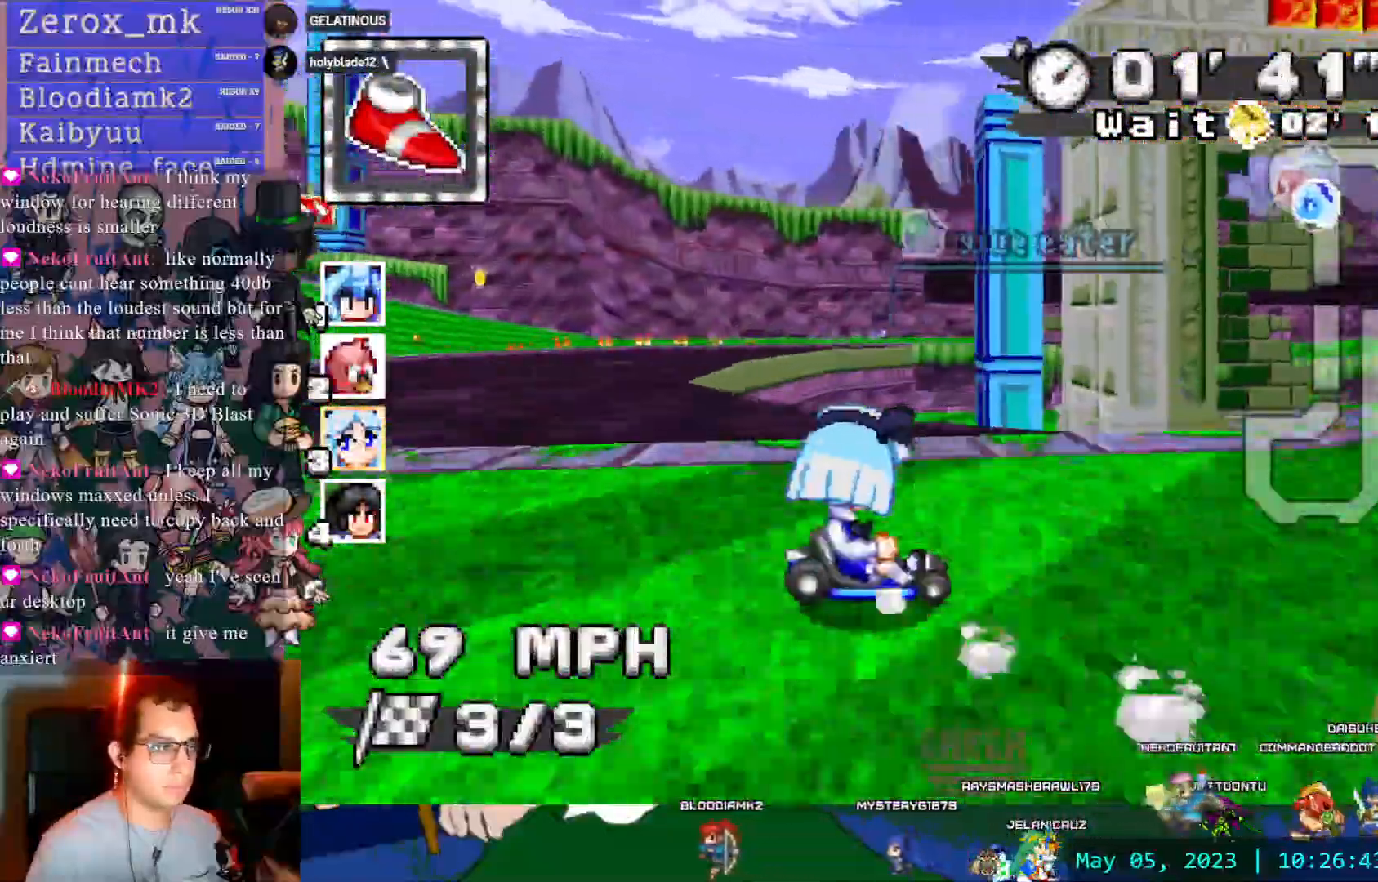
{"dt_ms": 500, "buttons": ["CROSS", "R1"], "left_stick": "right", "right_stick": "center", "events": [[50, "left_stick", "right"], [83, "L1", "down"], [167, "L1", "up"], [267, "DPAD_DOWN", "down"], [333, "DPAD_DOWN", "up"]]}
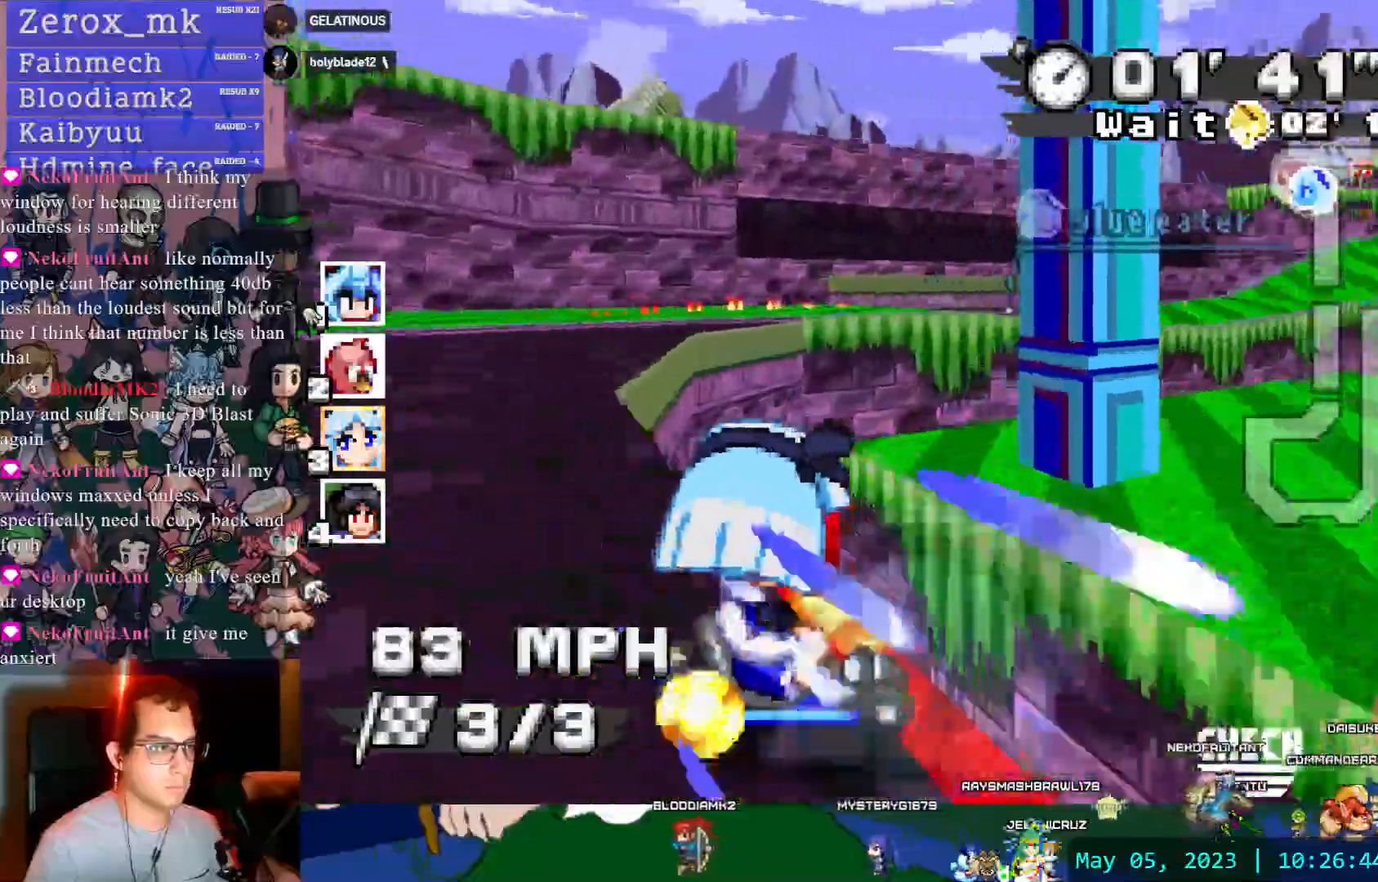
{"dt_ms": 500, "buttons": ["CROSS", "R1"], "left_stick": "center", "right_stick": "center", "events": [[250, "left_stick", "left"], [467, "left_stick", "center"]]}
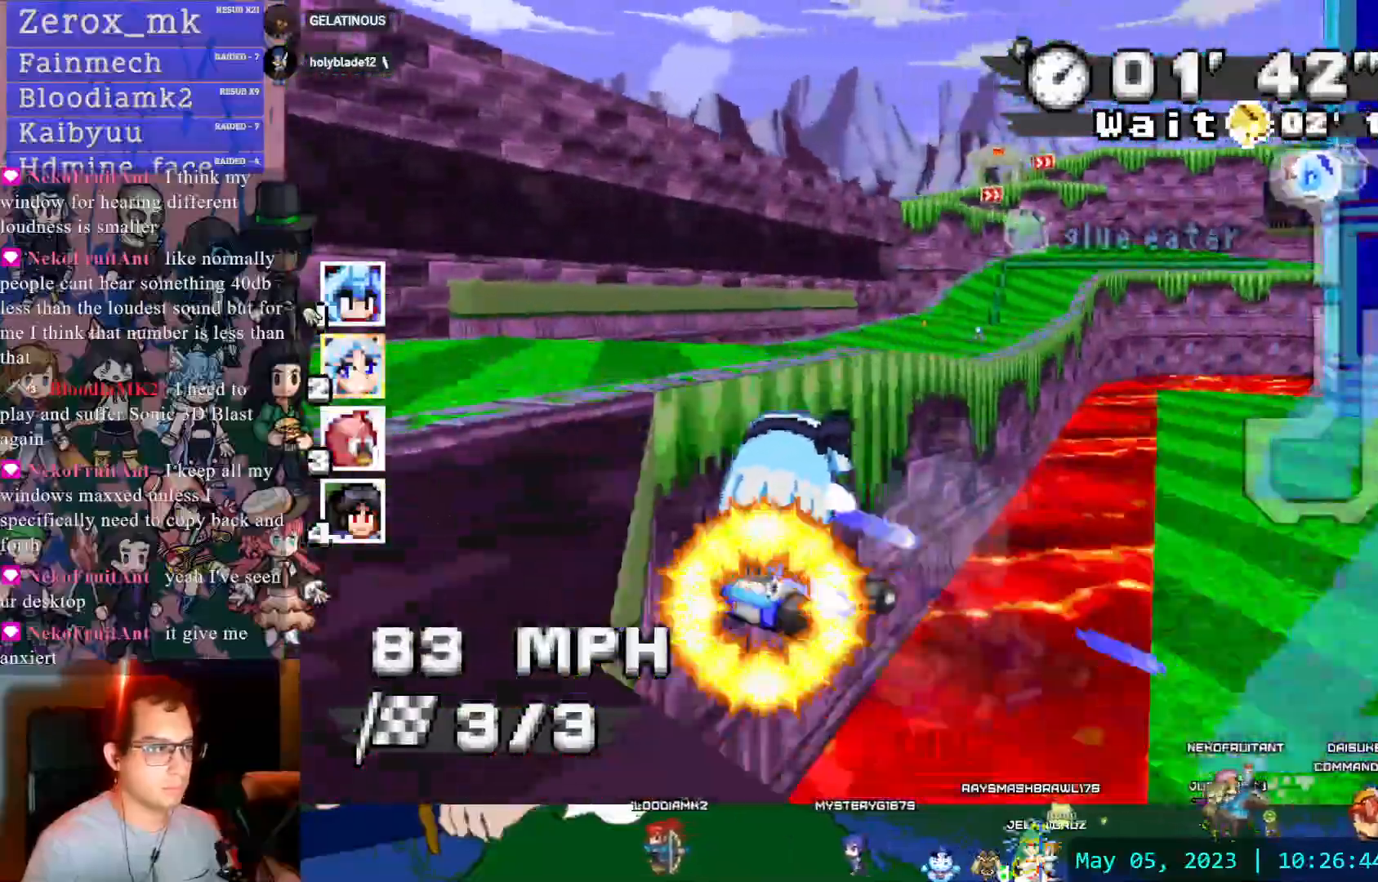
{"dt_ms": 500, "buttons": ["CROSS"], "left_stick": "down-right", "right_stick": "center", "events": [[150, "DPAD_LEFT", "down"], [233, "DPAD_LEFT", "up"], [283, "left_stick", "down-right"], [367, "R1", "up"]]}
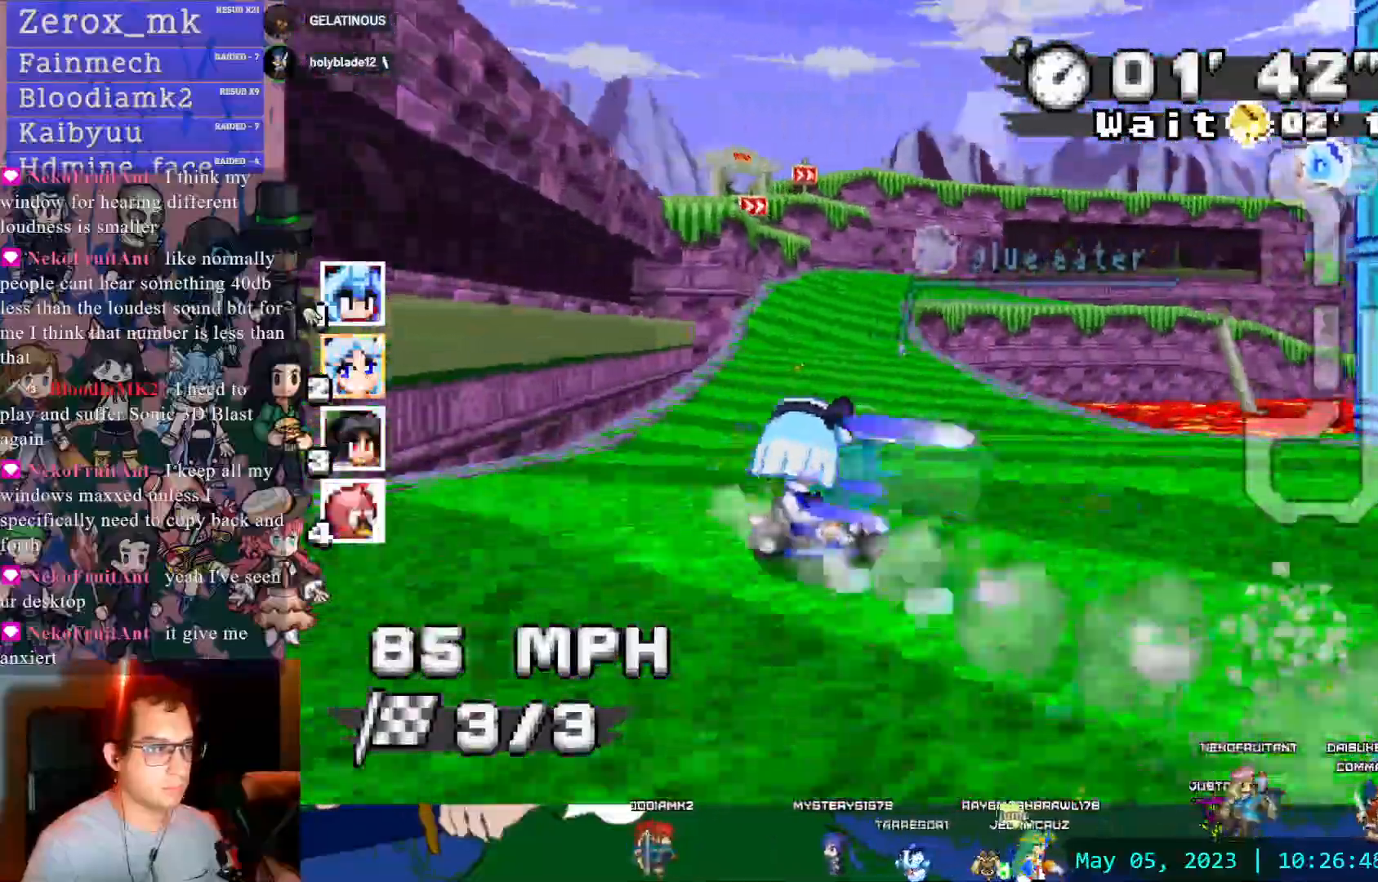
{"dt_ms": 500, "buttons": ["CROSS"], "left_stick": "center", "right_stick": "center", "events": [[17, "left_stick", "center"], [83, "left_stick", "left"], [200, "left_stick", "center"]]}
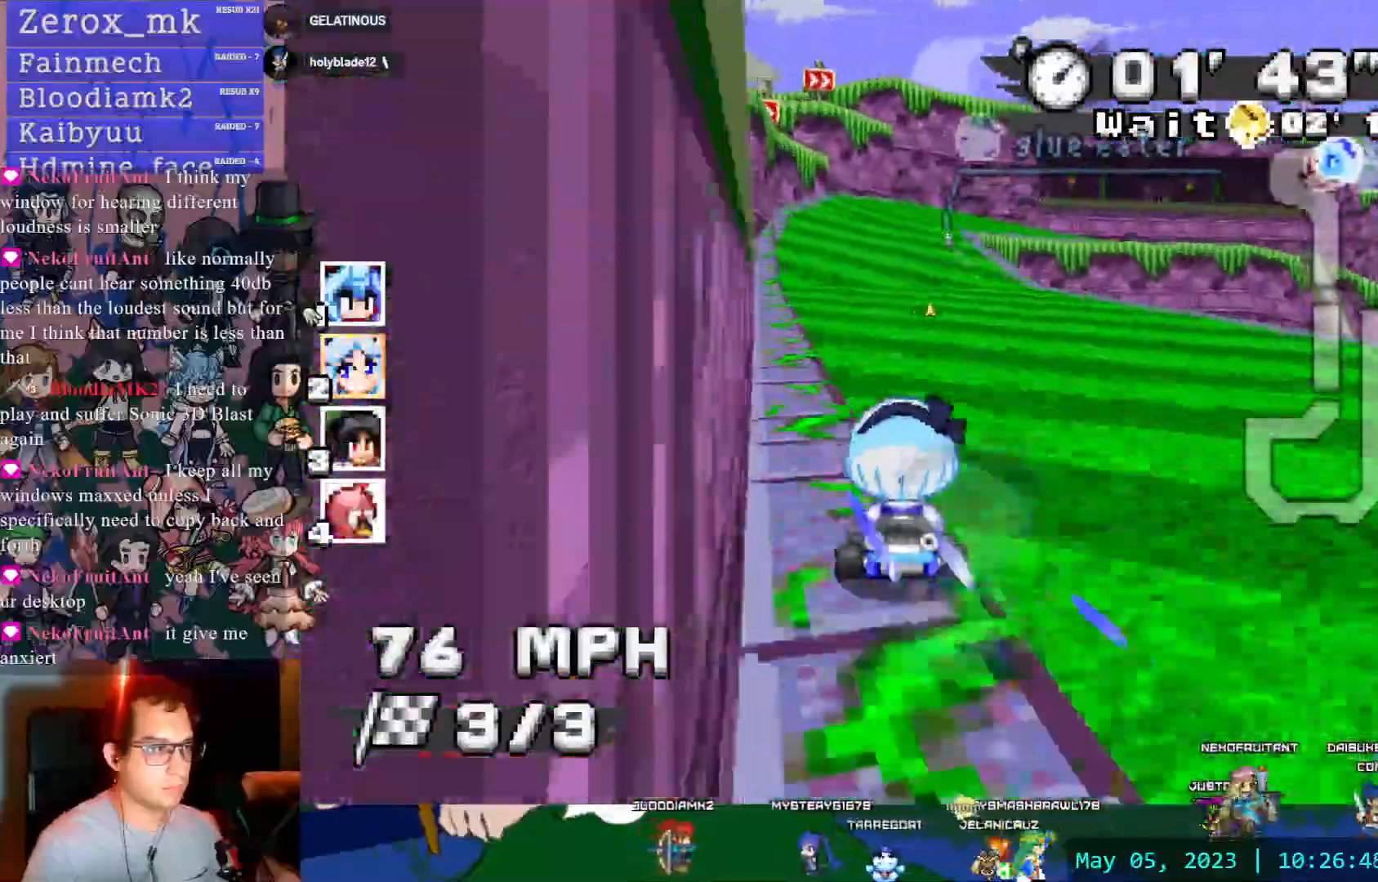
{"dt_ms": 500, "buttons": ["CROSS", "R1"], "left_stick": "center", "right_stick": "center"}
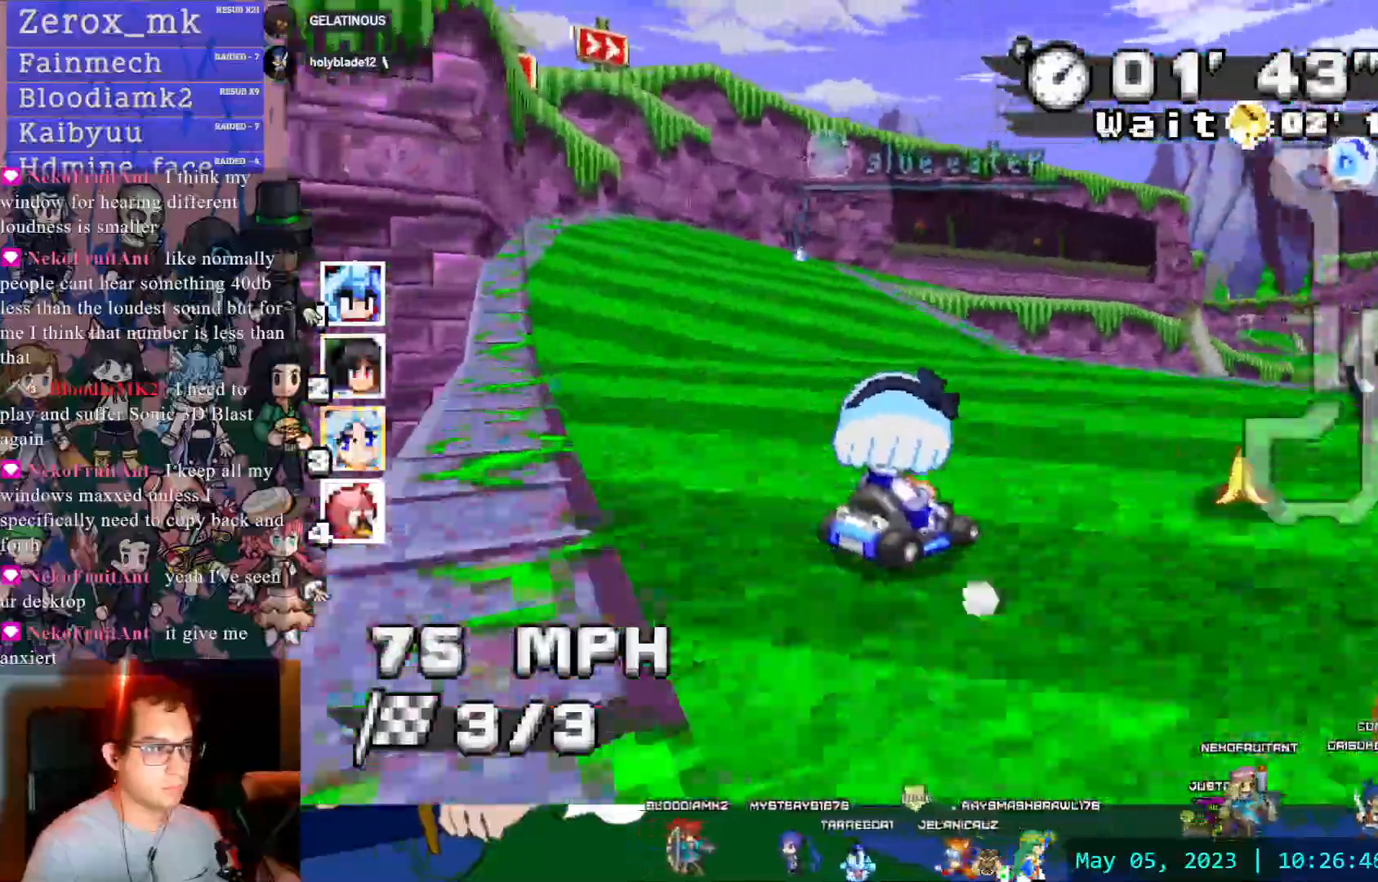
{"dt_ms": 500, "buttons": ["CROSS", "R1"], "left_stick": "left", "right_stick": "center", "events": [[67, "left_stick", "left"]]}
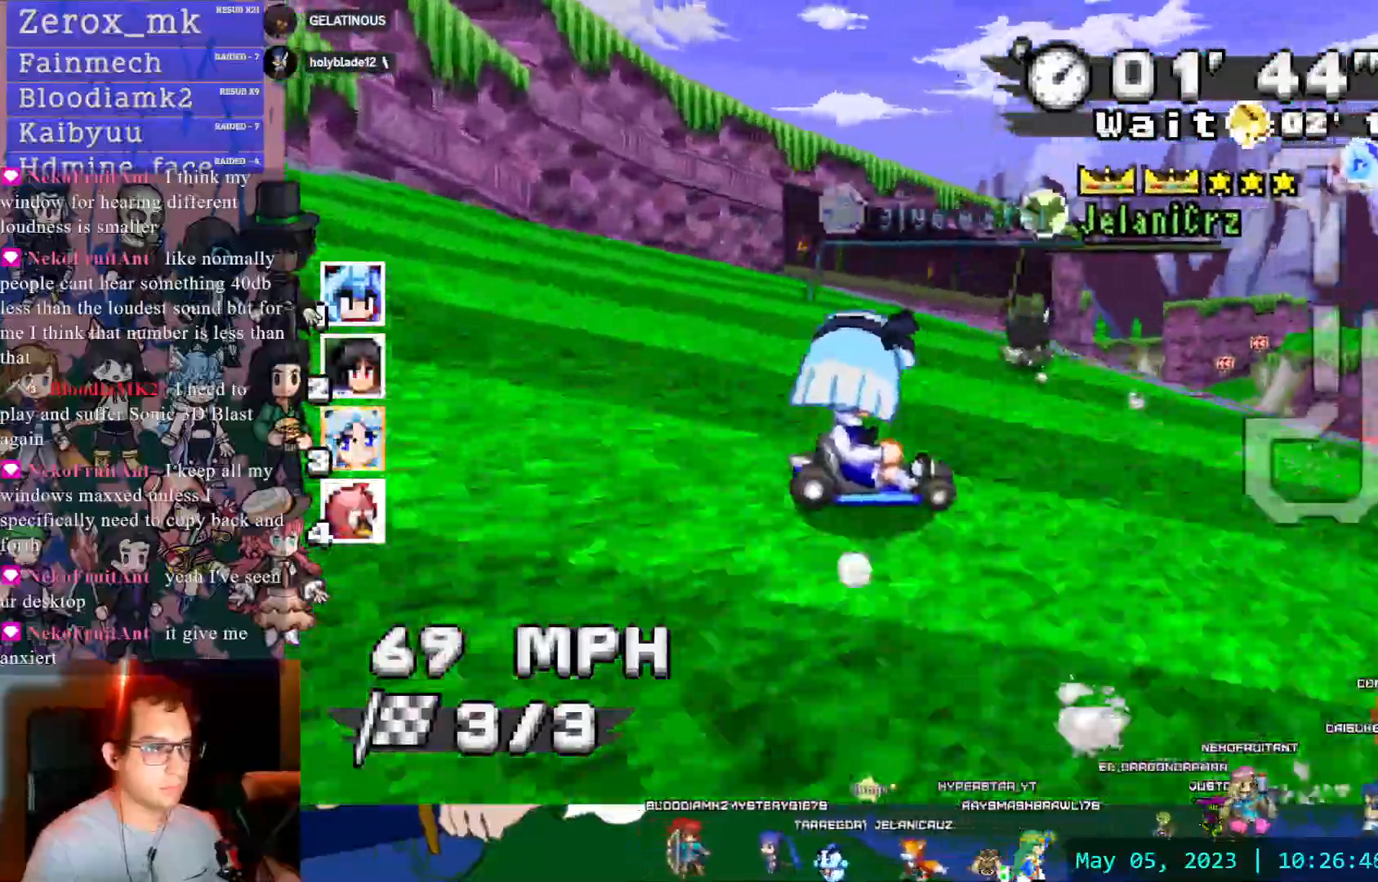
{"dt_ms": 500, "buttons": ["CROSS", "R1"], "left_stick": "down-right", "right_stick": "center", "events": [[350, "left_stick", "center"], [400, "left_stick", "down-right"]]}
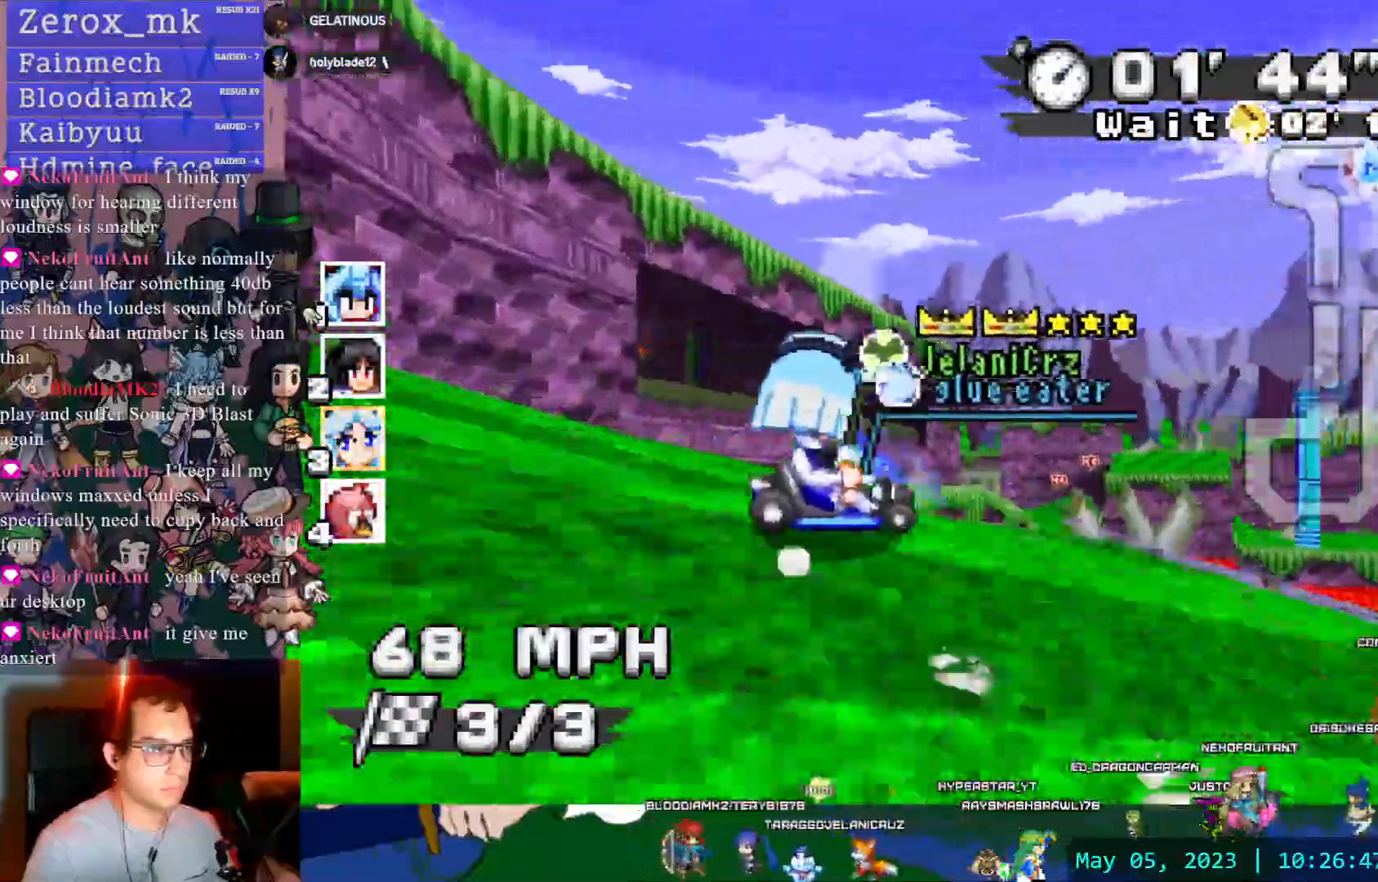
{"dt_ms": 500, "buttons": ["CROSS"], "left_stick": "left", "right_stick": "center", "events": [[67, "left_stick", "center"], [300, "left_stick", "down"], [333, "R1", "up"], [367, "left_stick", "center"], [417, "left_stick", "left"]]}
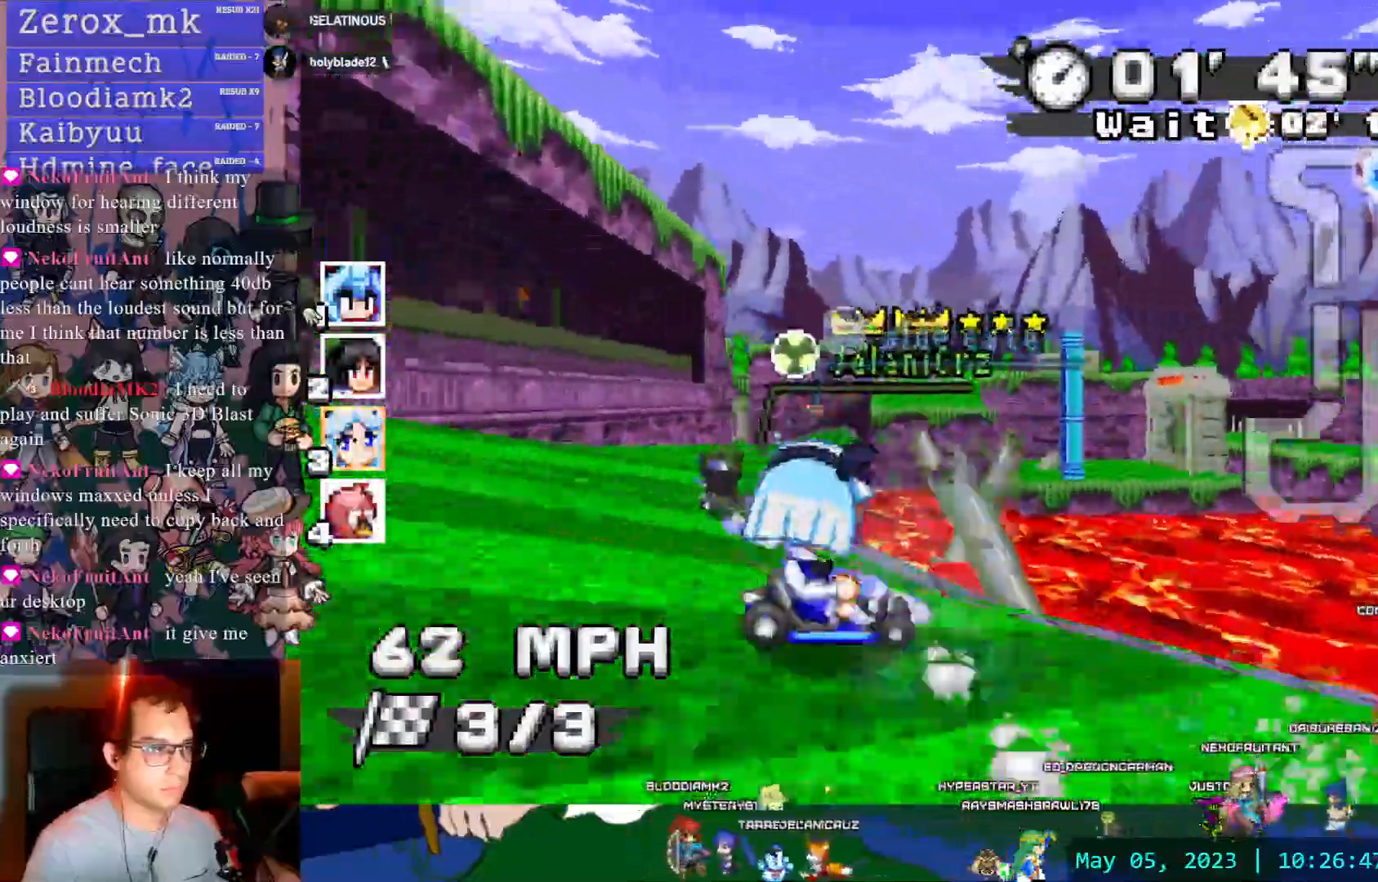
{"dt_ms": 500, "buttons": ["CROSS"], "left_stick": "down-right", "right_stick": "center", "events": [[150, "left_stick", "center"], [450, "left_stick", "down-right"]]}
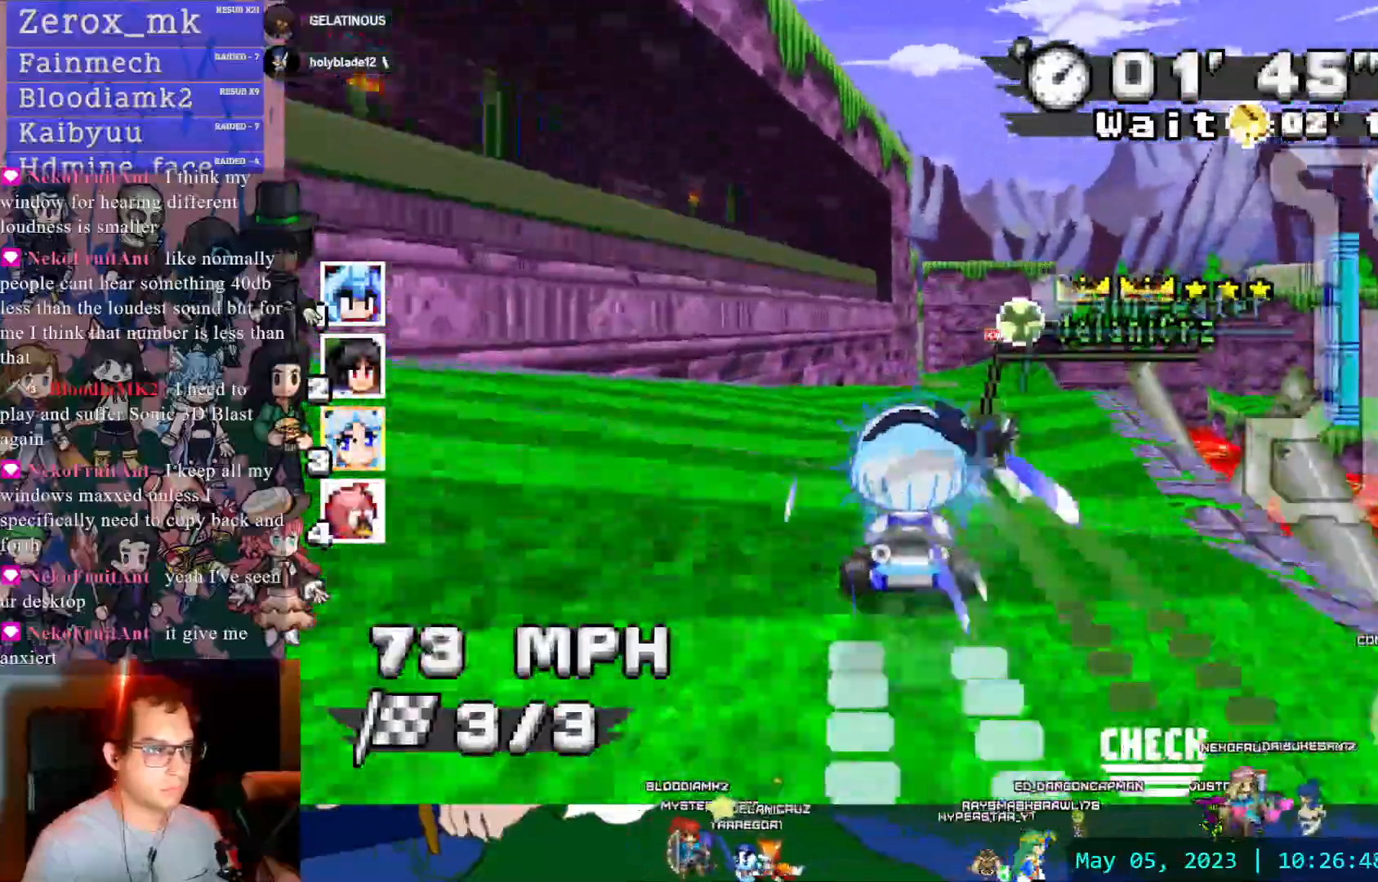
{"dt_ms": 500, "buttons": ["CROSS"], "left_stick": "center", "right_stick": "center", "events": [[133, "left_stick", "center"]]}
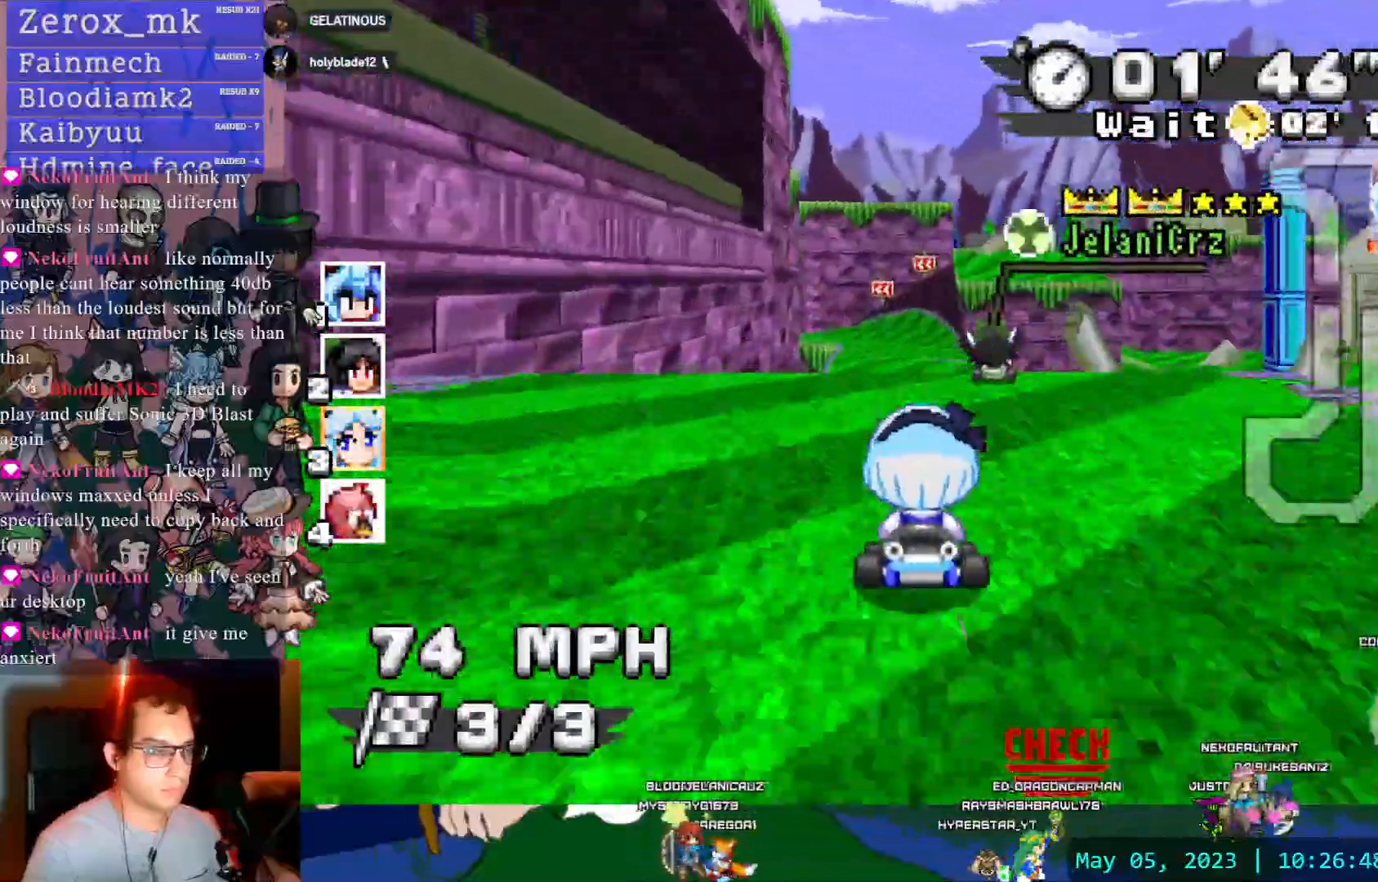
{"dt_ms": 500, "buttons": ["CROSS", "R1"], "left_stick": "left", "right_stick": "center", "events": [[283, "left_stick", "left"], [350, "R1", "down"]]}
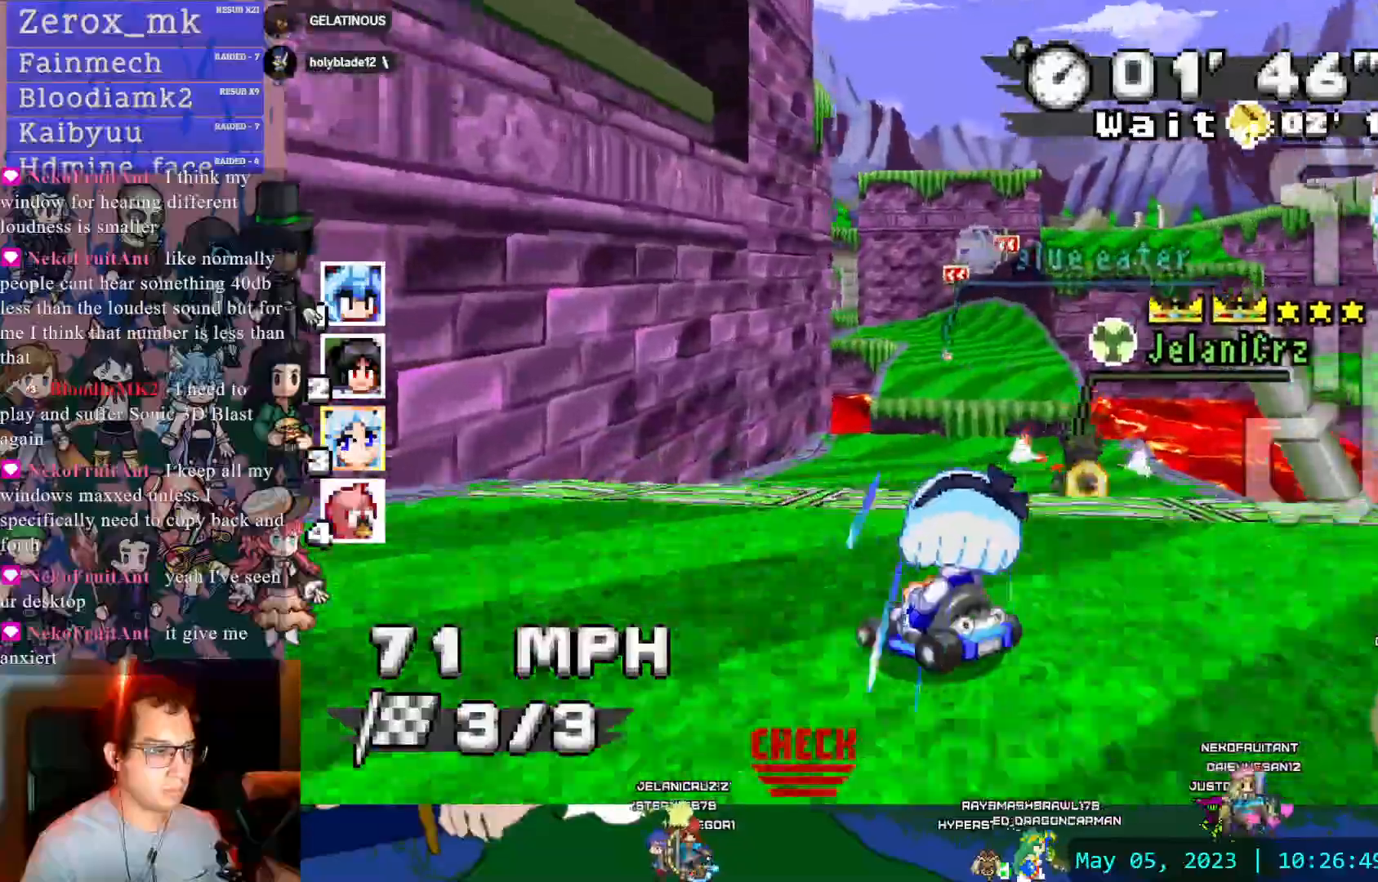
{"dt_ms": 500, "buttons": ["CROSS", "R1"], "left_stick": "center", "right_stick": "center", "events": [[300, "left_stick", "center"], [383, "left_stick", "down-right"], [467, "left_stick", "center"]]}
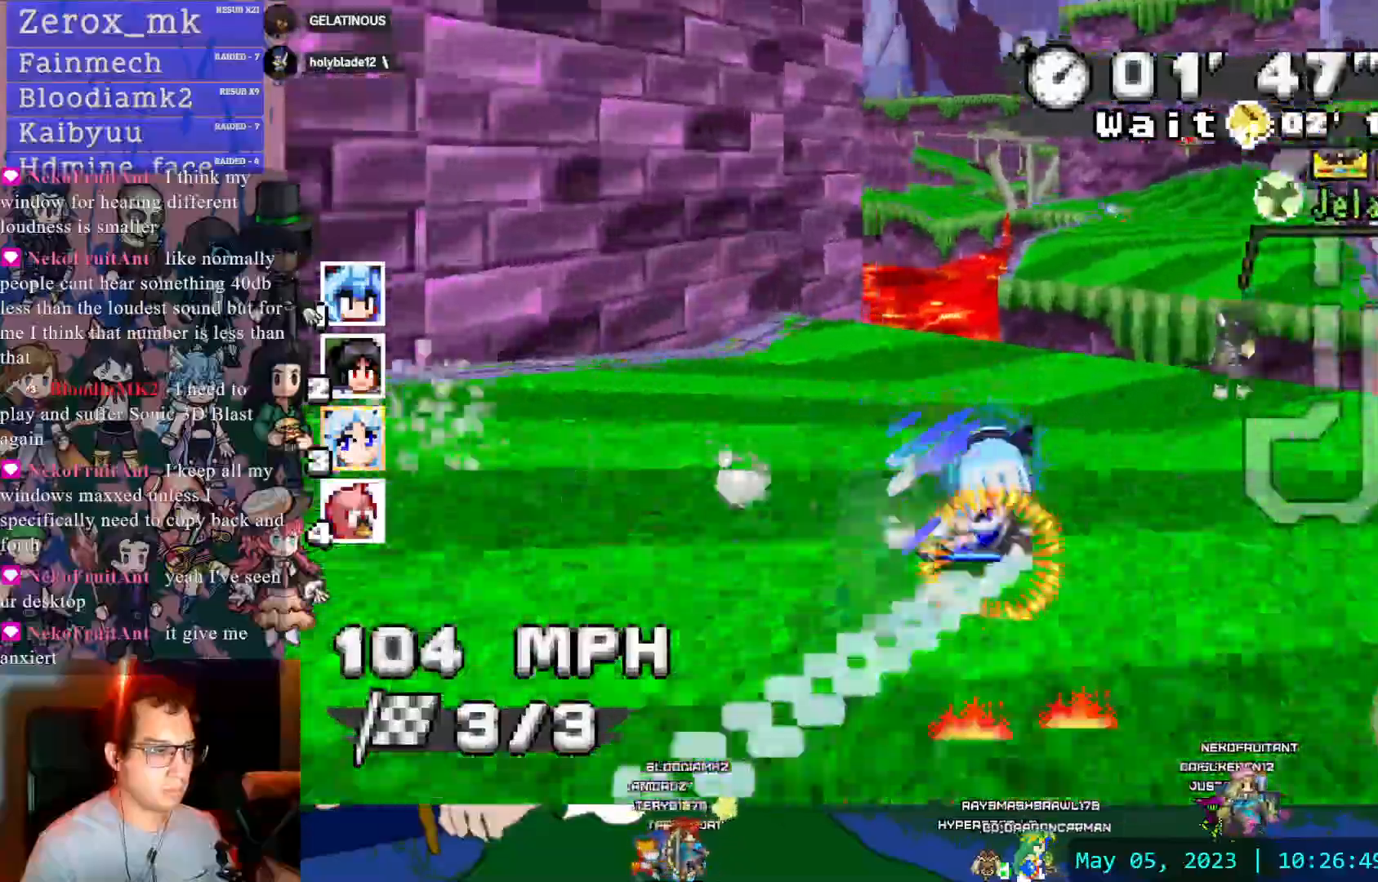
{"dt_ms": 500, "buttons": ["CROSS", "R1"], "left_stick": "center", "right_stick": "center"}
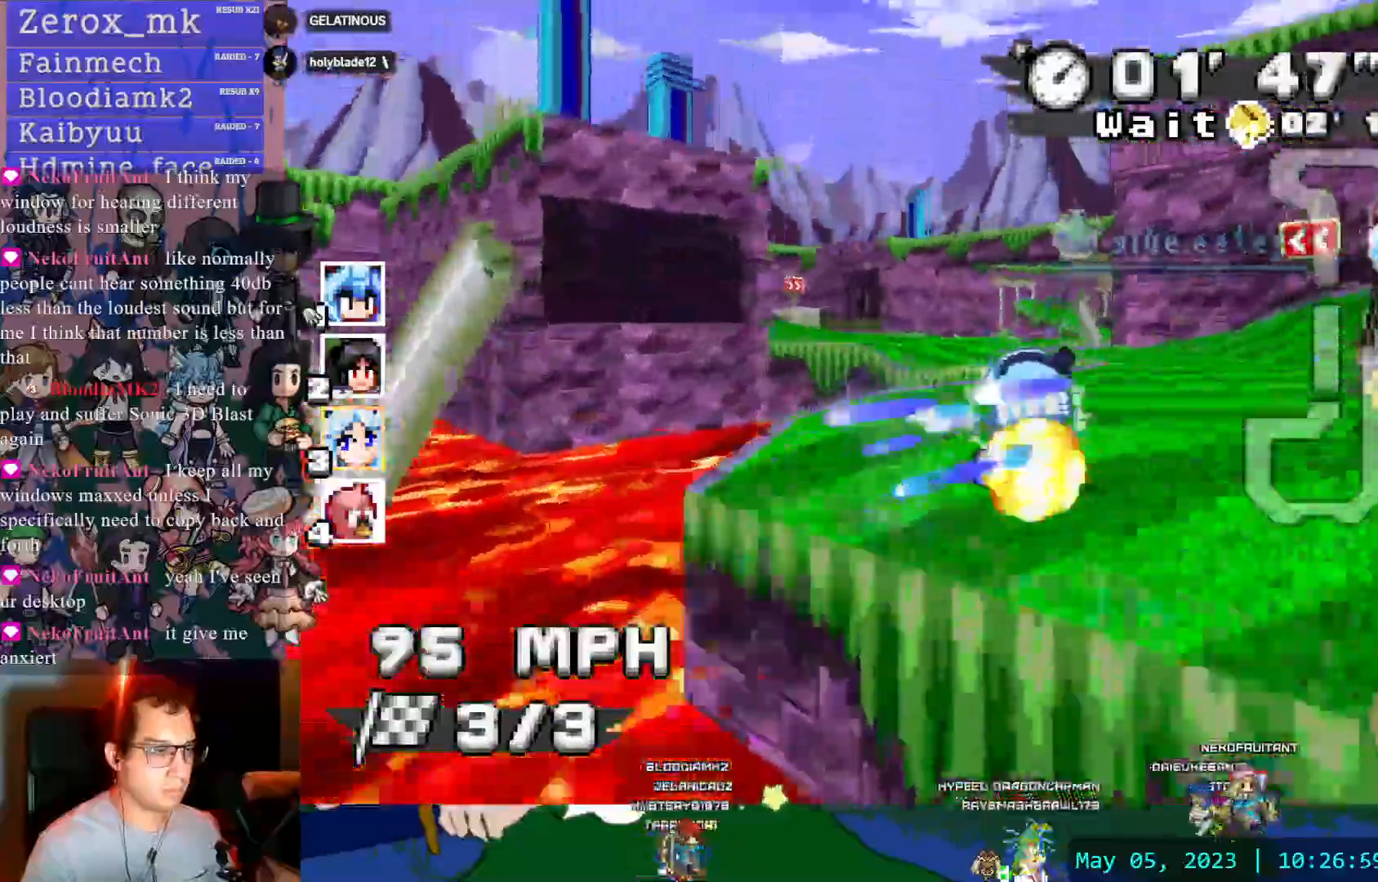
{"dt_ms": 500, "buttons": ["CROSS", "R1"], "left_stick": "left", "right_stick": "center", "events": [[17, "left_stick", "left"], [200, "left_stick", "center"], [400, "left_stick", "left"]]}
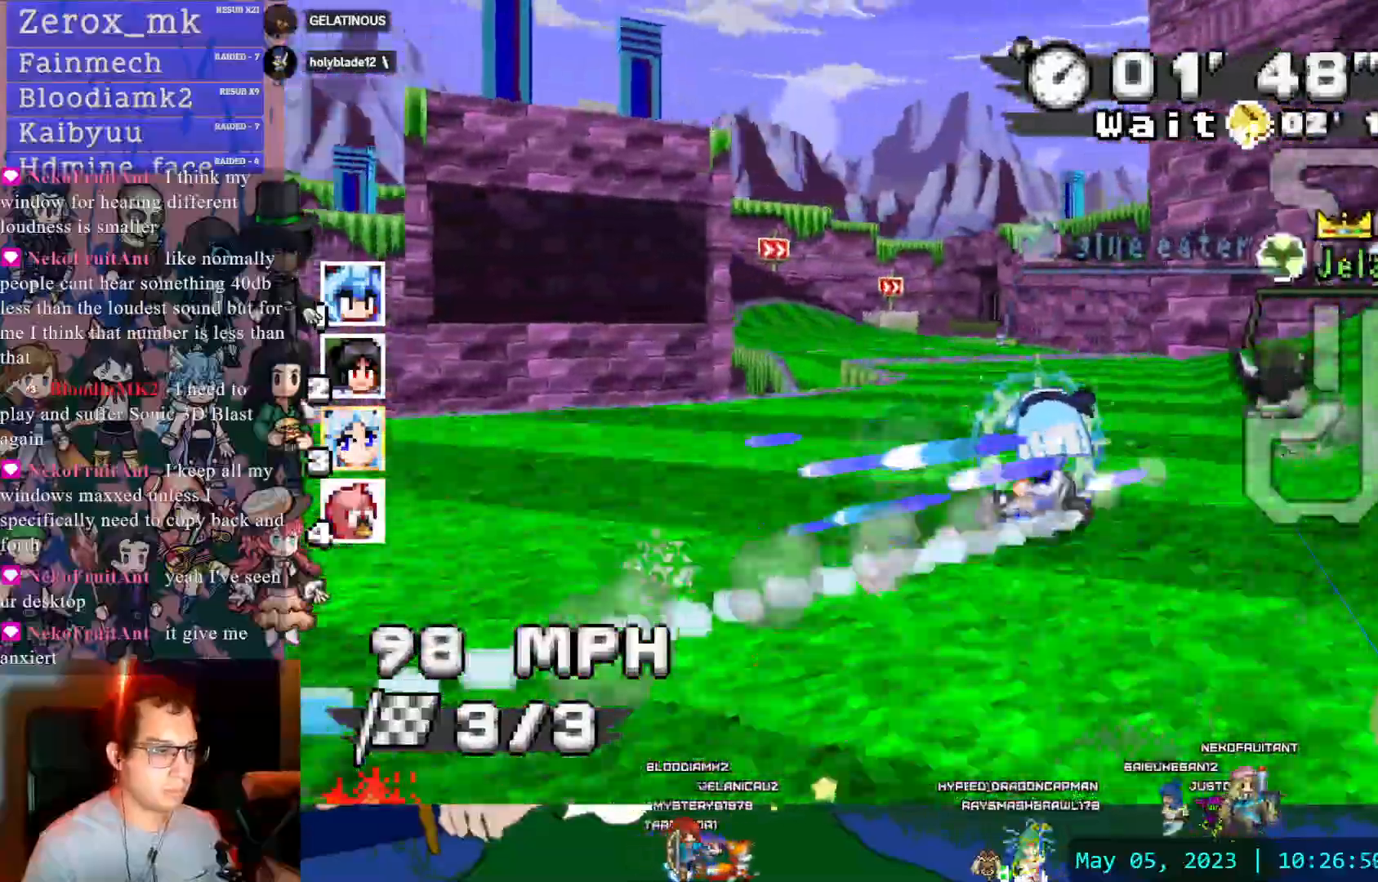
{"dt_ms": 500, "buttons": ["CROSS", "R1"], "left_stick": "down-right", "right_stick": "center", "events": [[233, "R1", "up"], [267, "left_stick", "center"], [350, "left_stick", "down-right"], [383, "R1", "down"]]}